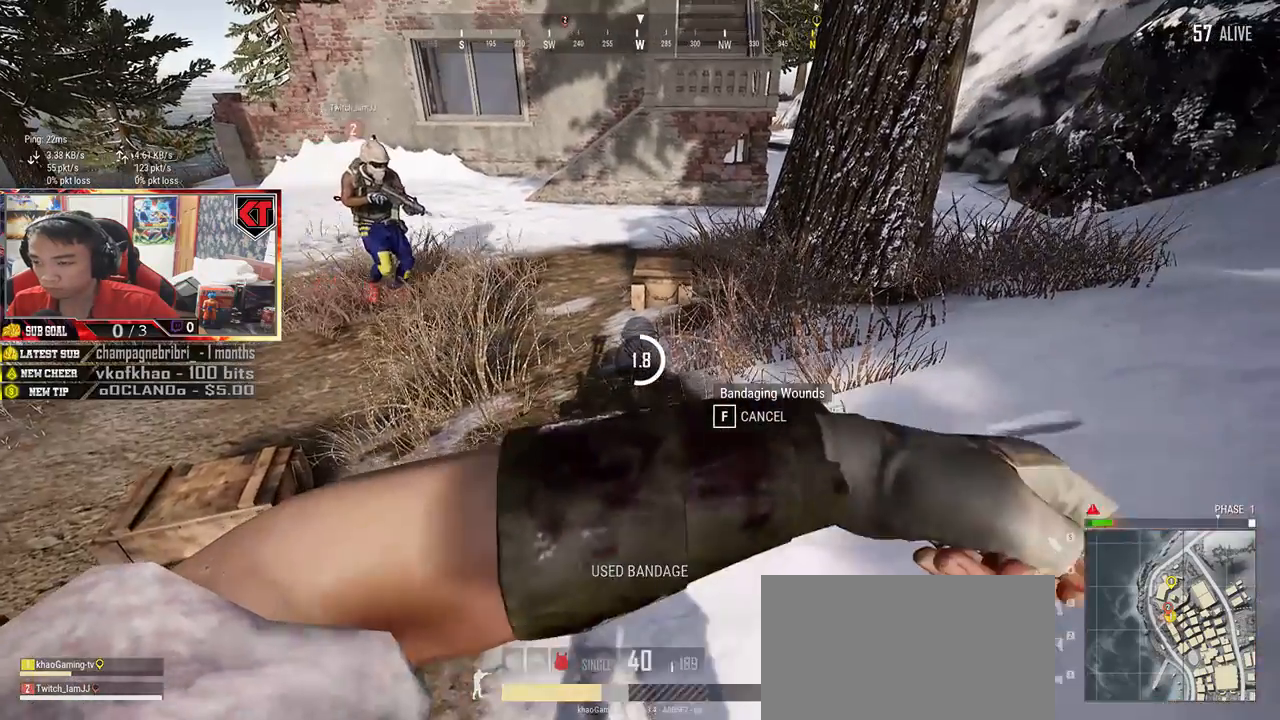
Gameplay with keyboard and mouse; each line is a JSON object with the keys and mouse buttons held at the frame after it. "events" lists presses ("down") and releases ("up") of "a", "c", "ctrl", "d", "e", "f", "q", "r", "s", "shift", "space", "tab", "v", "w", "x", "z", "mouse_left", "mouse_wheel", "mouse_right", "mouse_mb4" and "mouse_mb5" between this image and that frame as [ms after this image, input, new state], when the widget could be followed in between. "mouse_left", "mouse_wheel", "mouse_right", "mouse_mb4", "mouse_mb5" = the "left", "wheel", "right", "mb4", "mb5" buttons of the "mouse" list. No other keys are recorded. "wheel" means that the mouse wheel is clicked or scrolled. Mouse movement is not recorded.
{"keys": [], "mouse": [], "events": []}
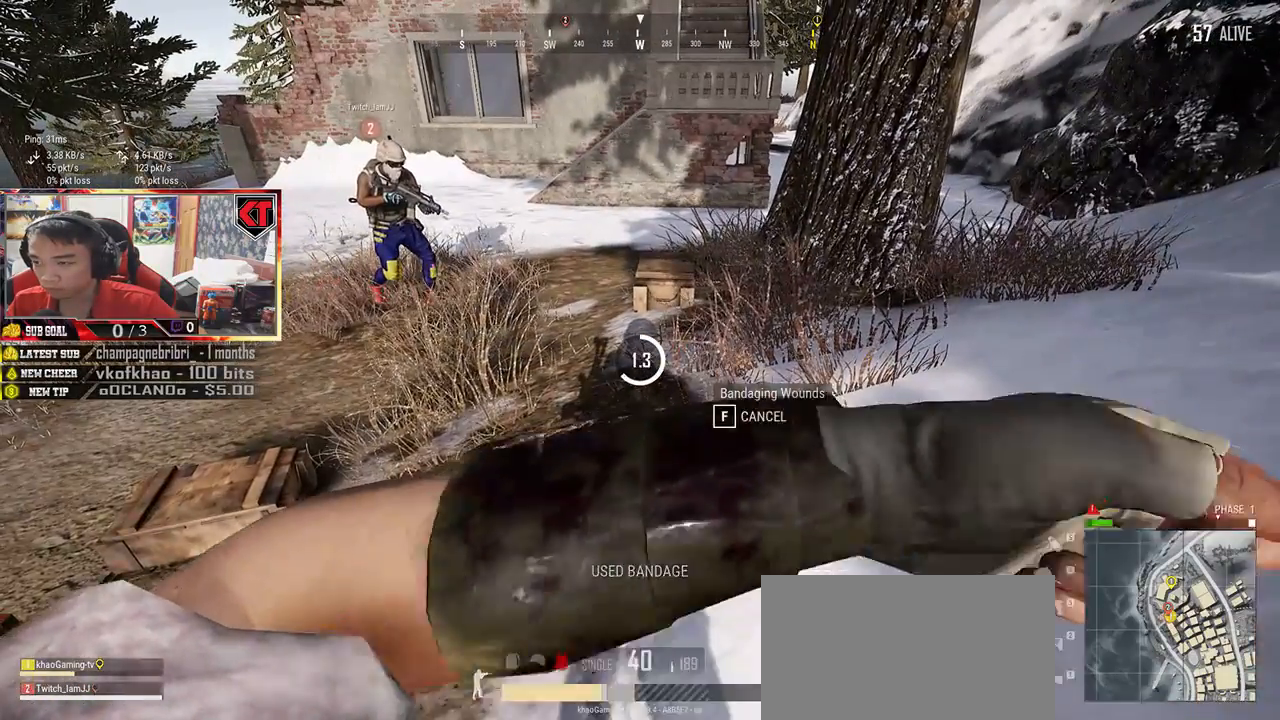
{"keys": [], "mouse": [], "events": []}
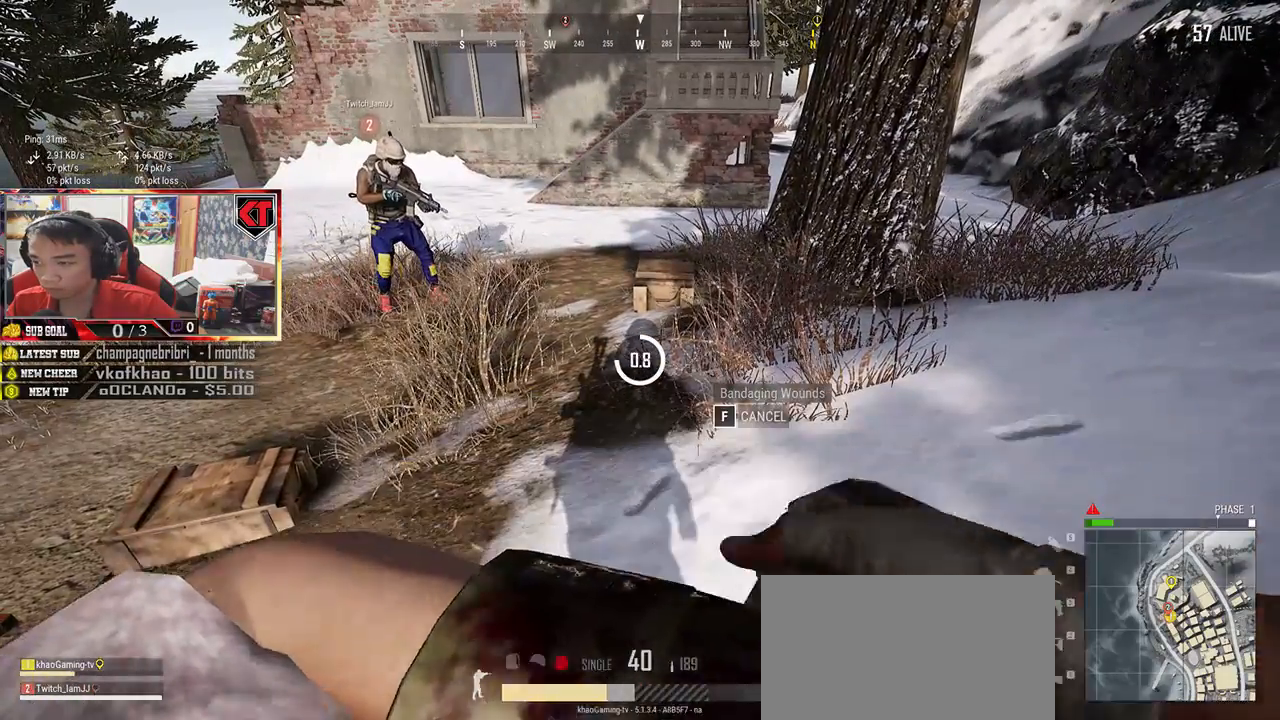
{"keys": ["w"], "mouse": [], "events": [[417, "w", "down"]]}
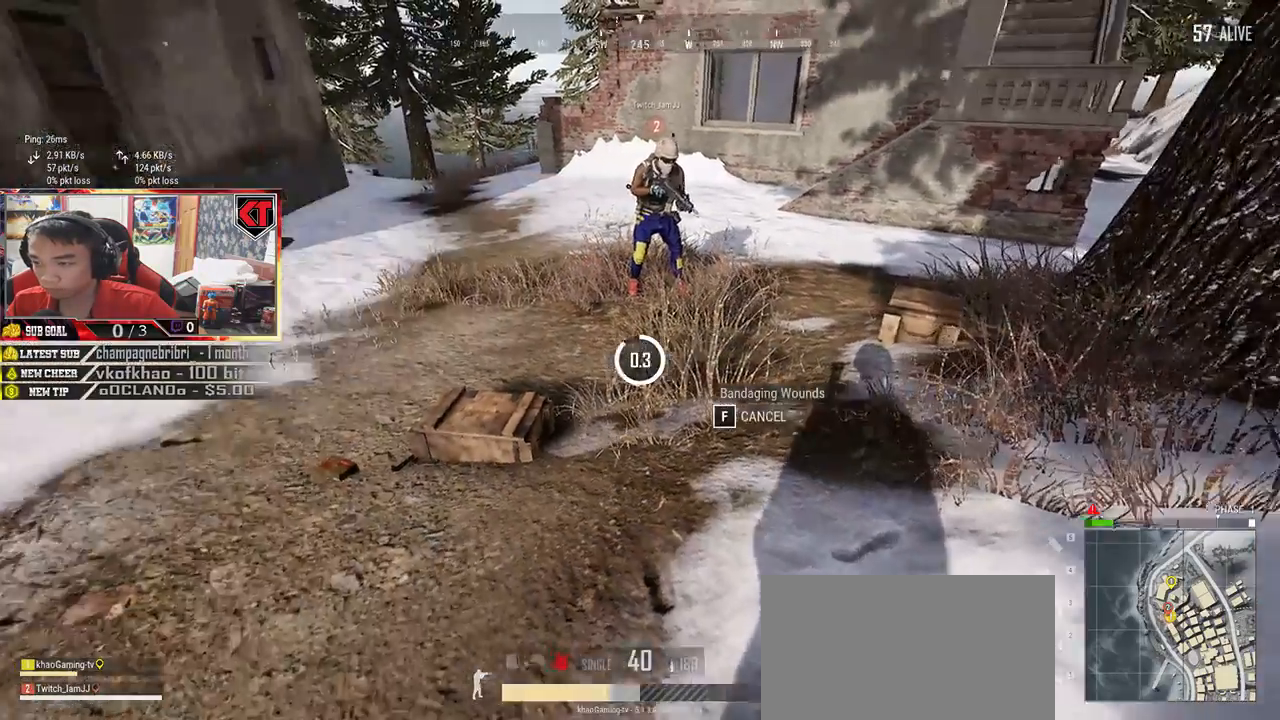
{"keys": ["shift", "w"], "mouse": [], "events": [[217, "shift", "down"]]}
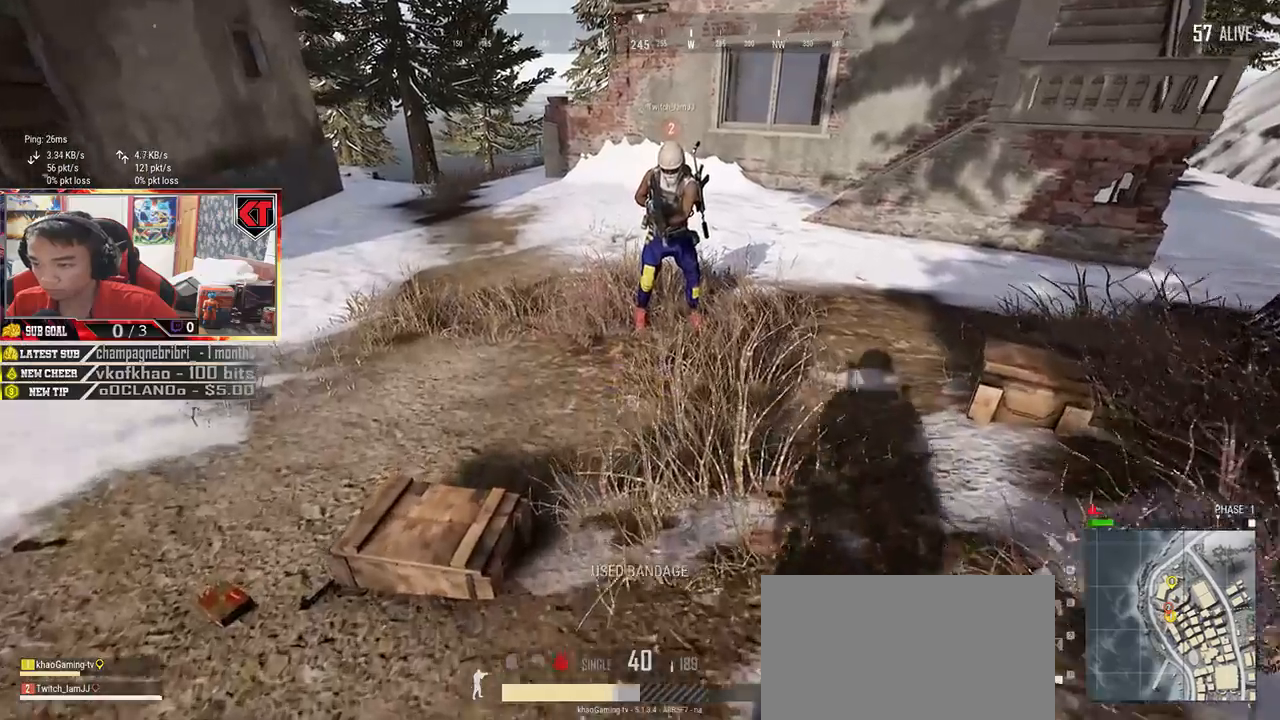
{"keys": ["w"], "mouse": [], "events": [[367, "shift", "up"]]}
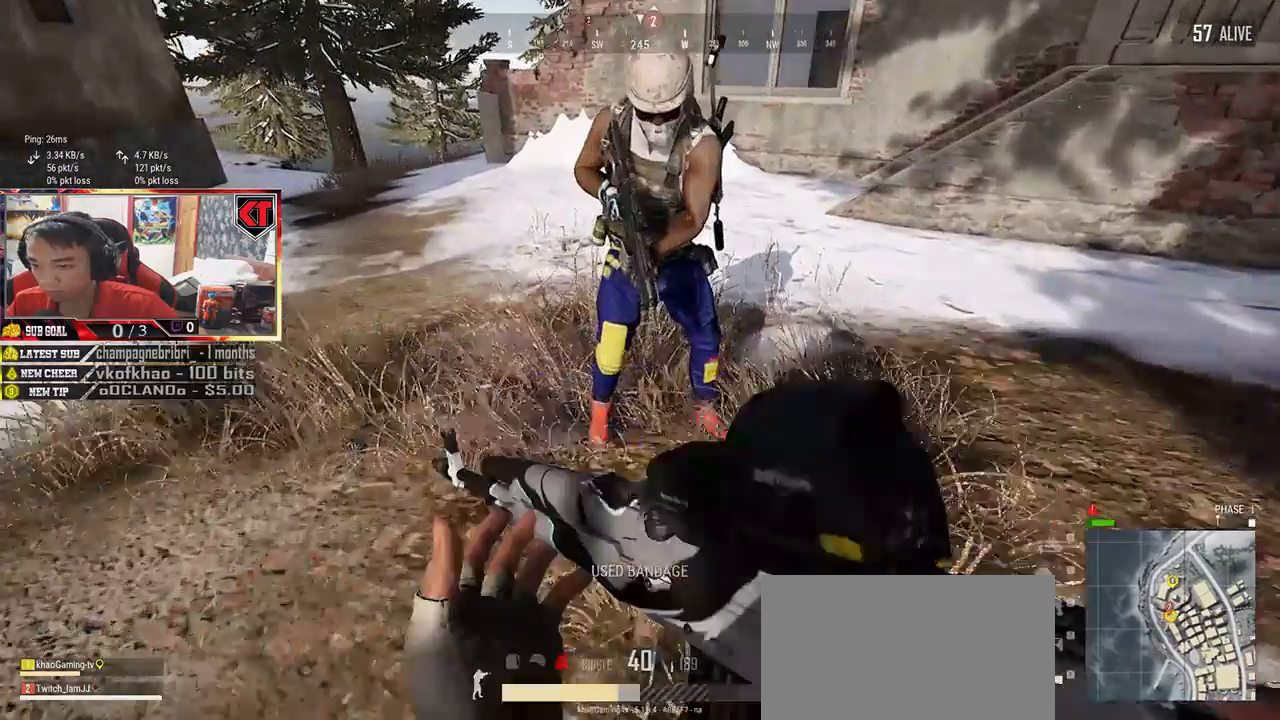
{"keys": [], "mouse": [], "events": [[50, "tab", "down"], [183, "tab", "up"], [333, "w", "up"]]}
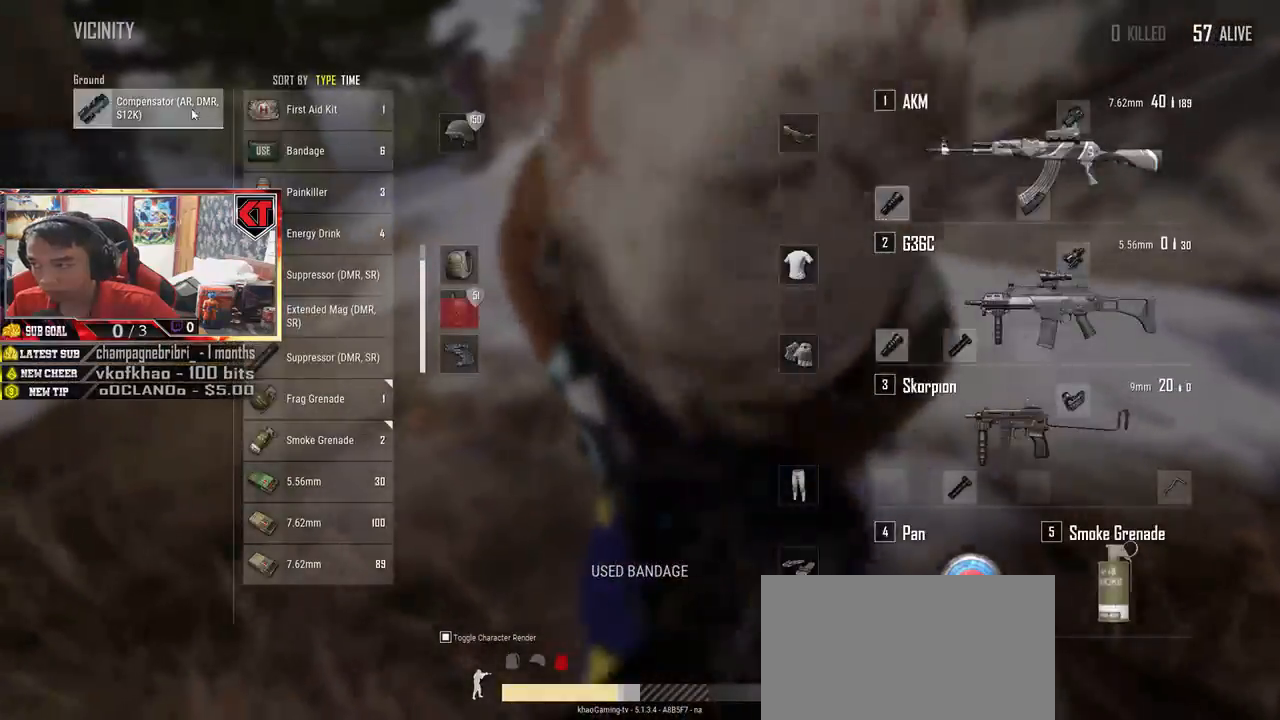
{"keys": [], "mouse": ["left"], "events": [[117, "mouse_left", "down"]]}
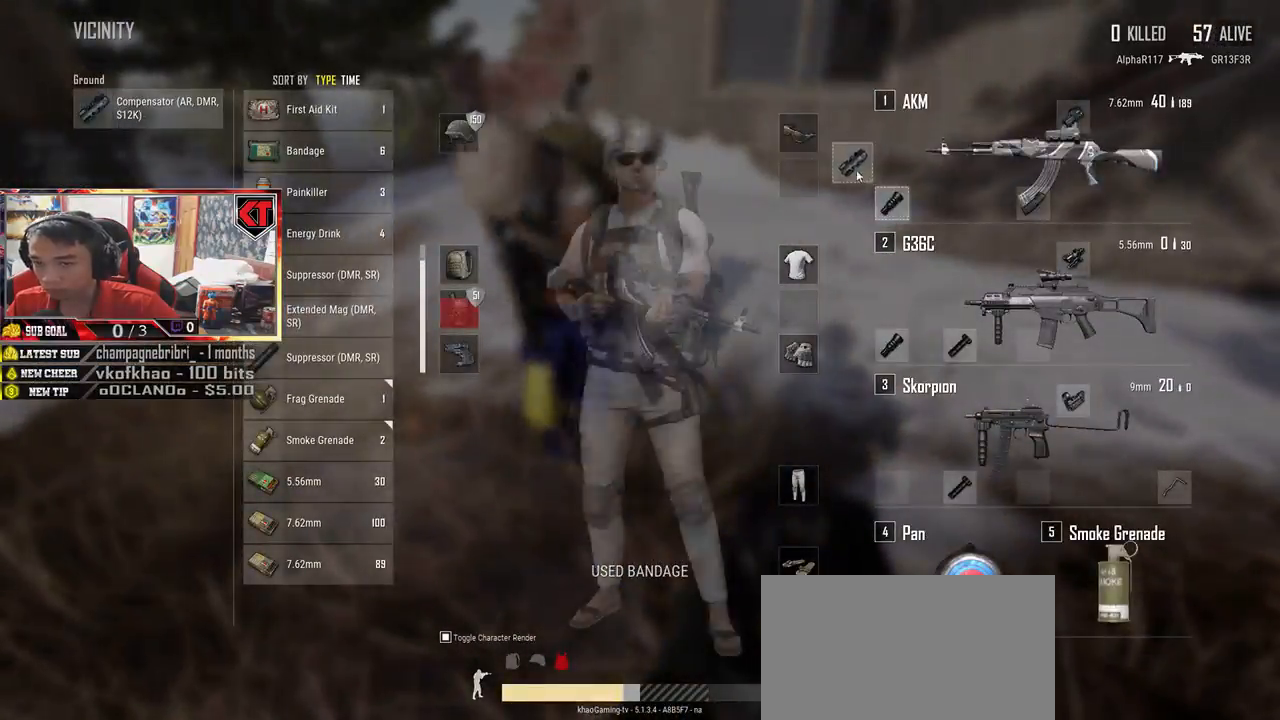
{"keys": ["a"], "mouse": [], "events": [[150, "mouse_left", "up"], [267, "w", "down"], [383, "a", "down"], [433, "w", "up"]]}
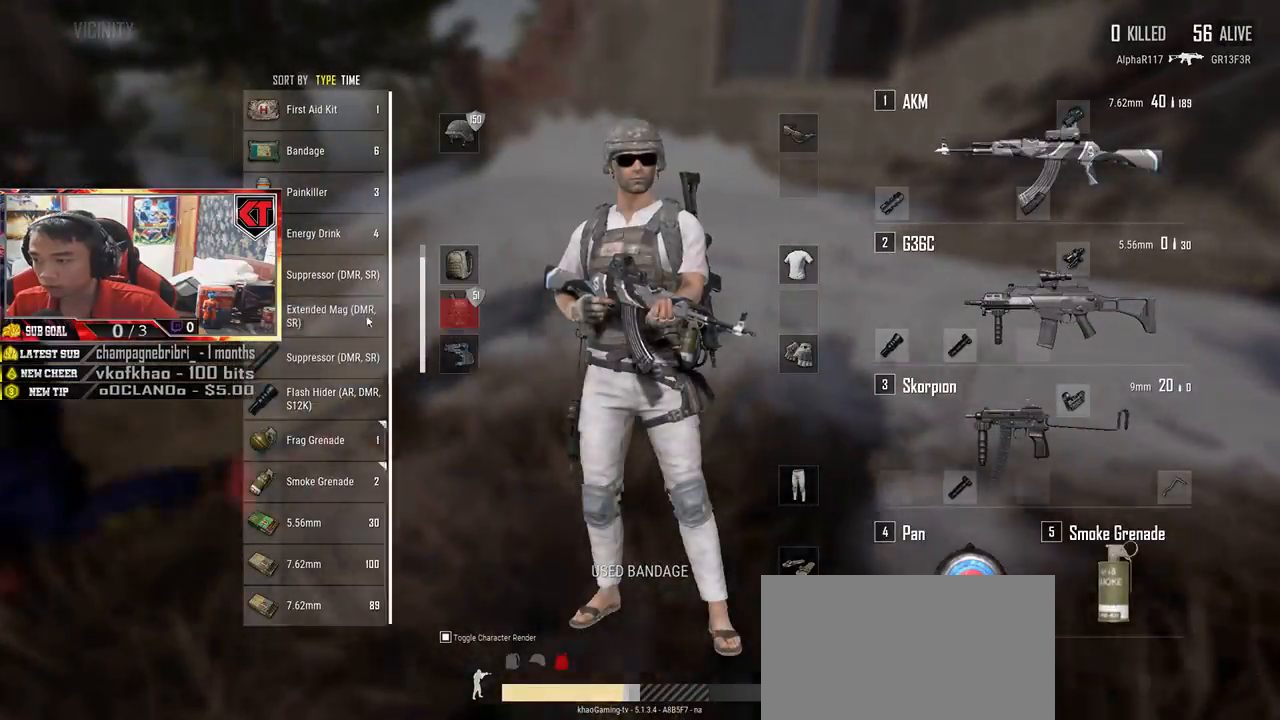
{"keys": [], "mouse": [], "events": [[33, "a", "up"], [83, "d", "down"], [233, "d", "up"], [383, "mouse_left", "down"], [500, "mouse_left", "up"]]}
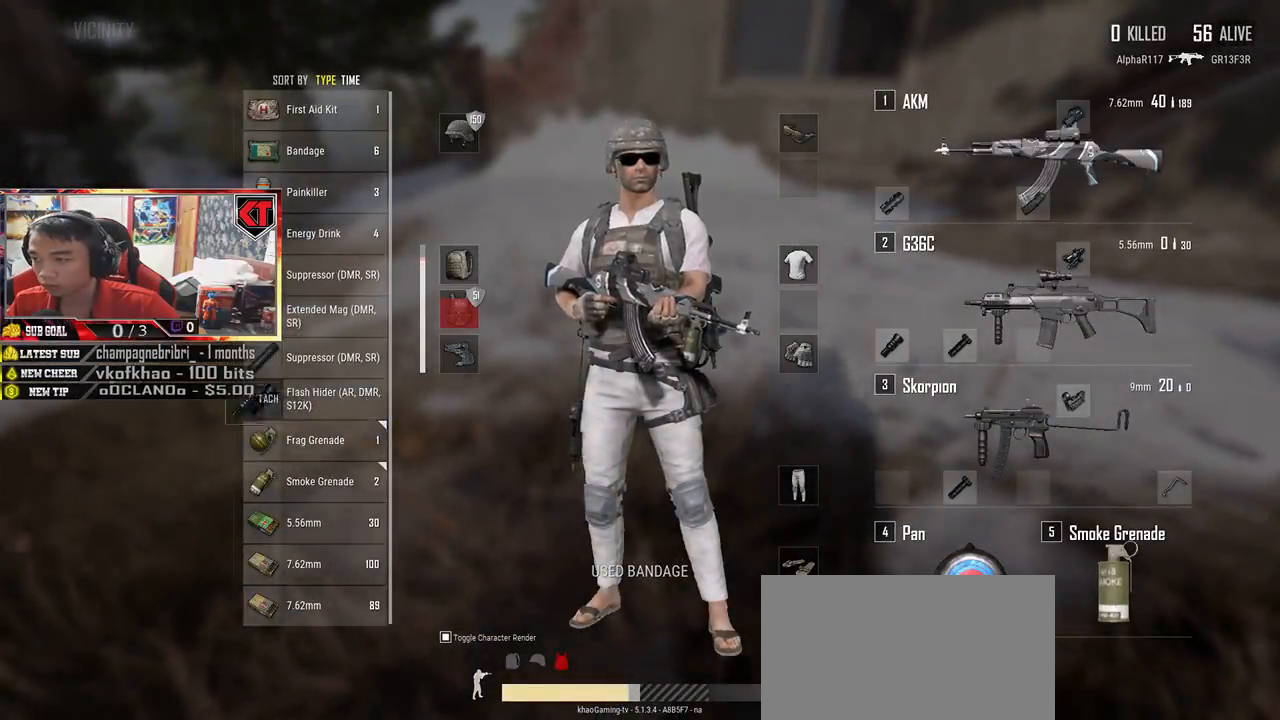
{"keys": [], "mouse": [], "events": [[400, "mouse_right", "down"], [467, "mouse_right", "up"]]}
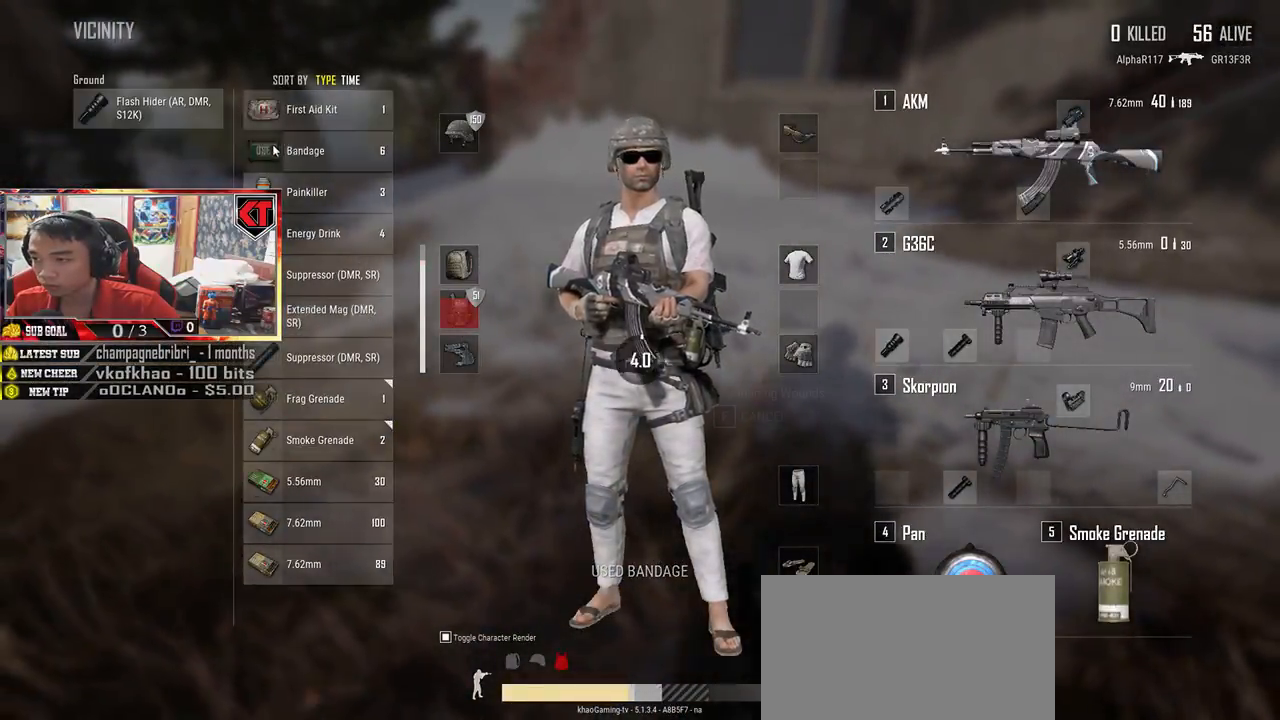
{"keys": [], "mouse": [], "events": [[50, "tab", "down"], [167, "tab", "up"]]}
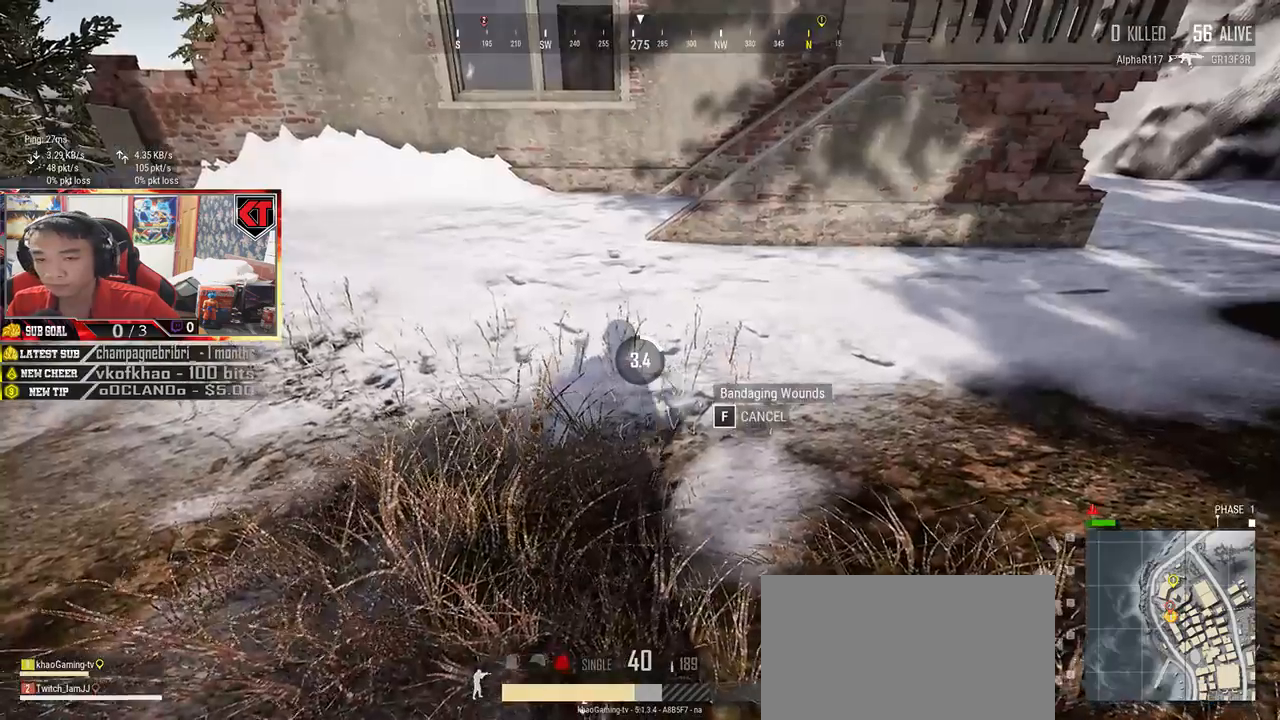
{"keys": [], "mouse": [], "events": []}
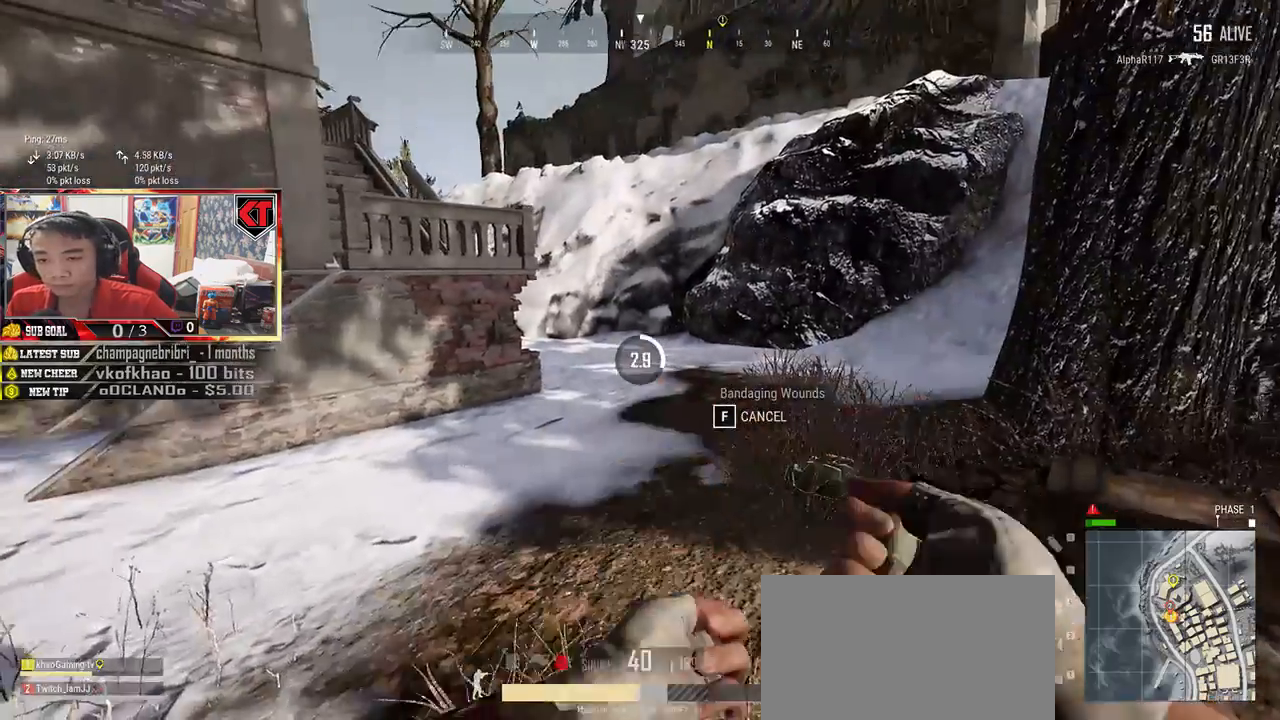
{"keys": [], "mouse": [], "events": []}
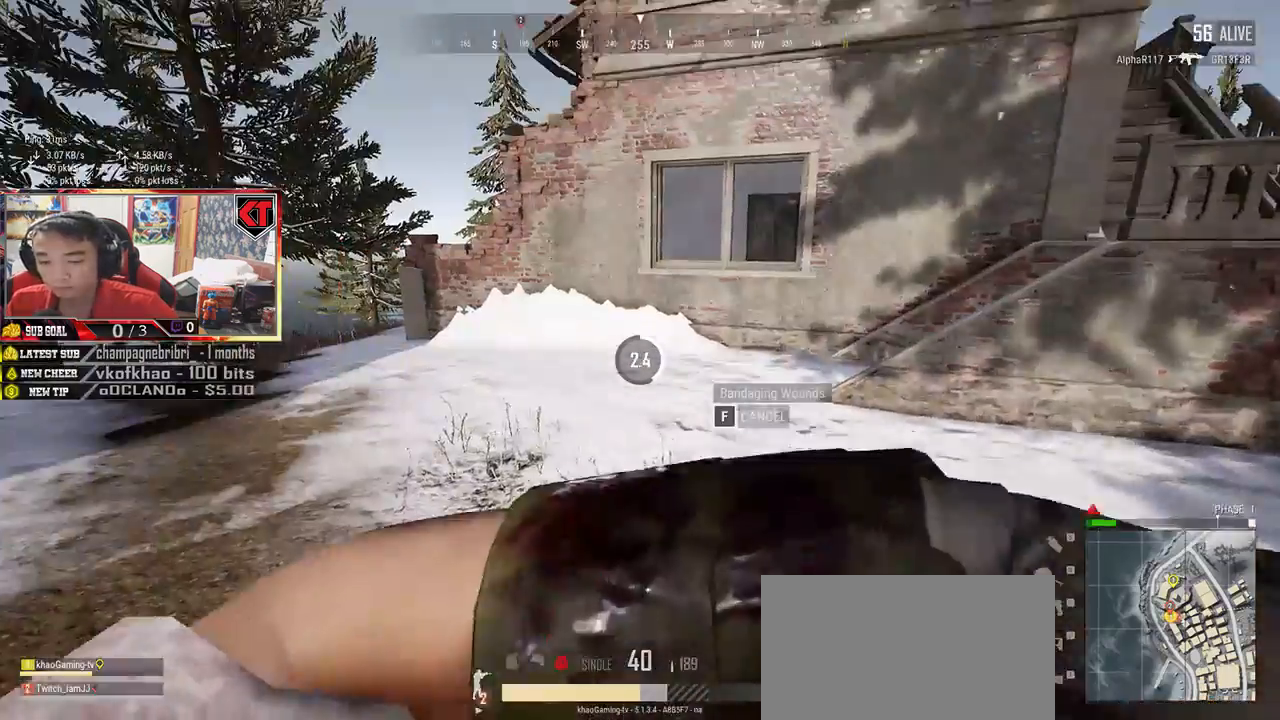
{"keys": [], "mouse": [], "events": []}
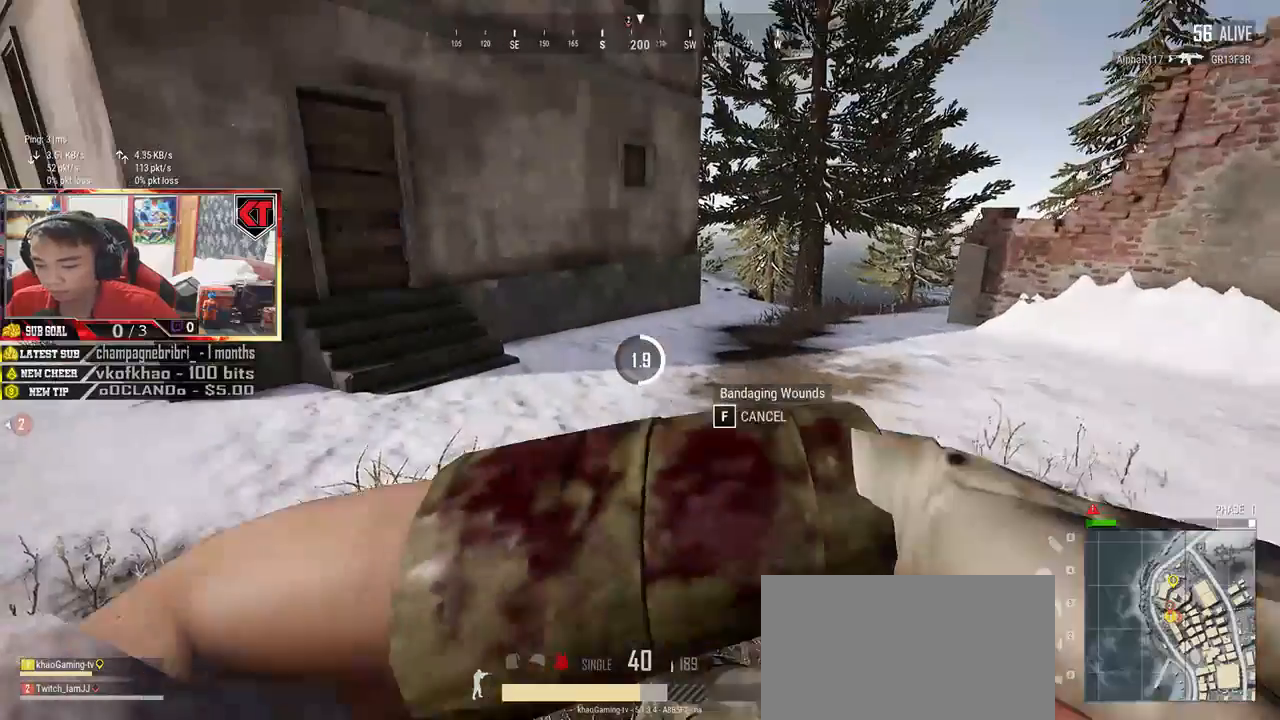
{"keys": [], "mouse": [], "events": []}
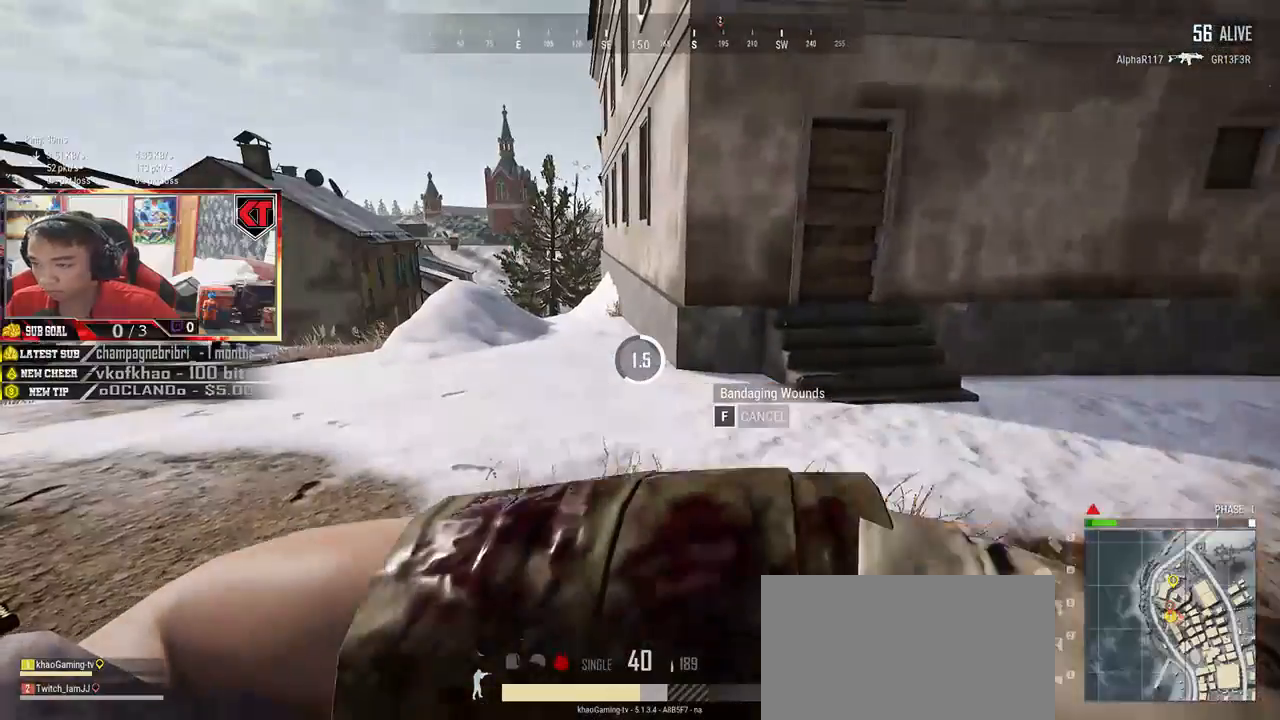
{"keys": [], "mouse": [], "events": []}
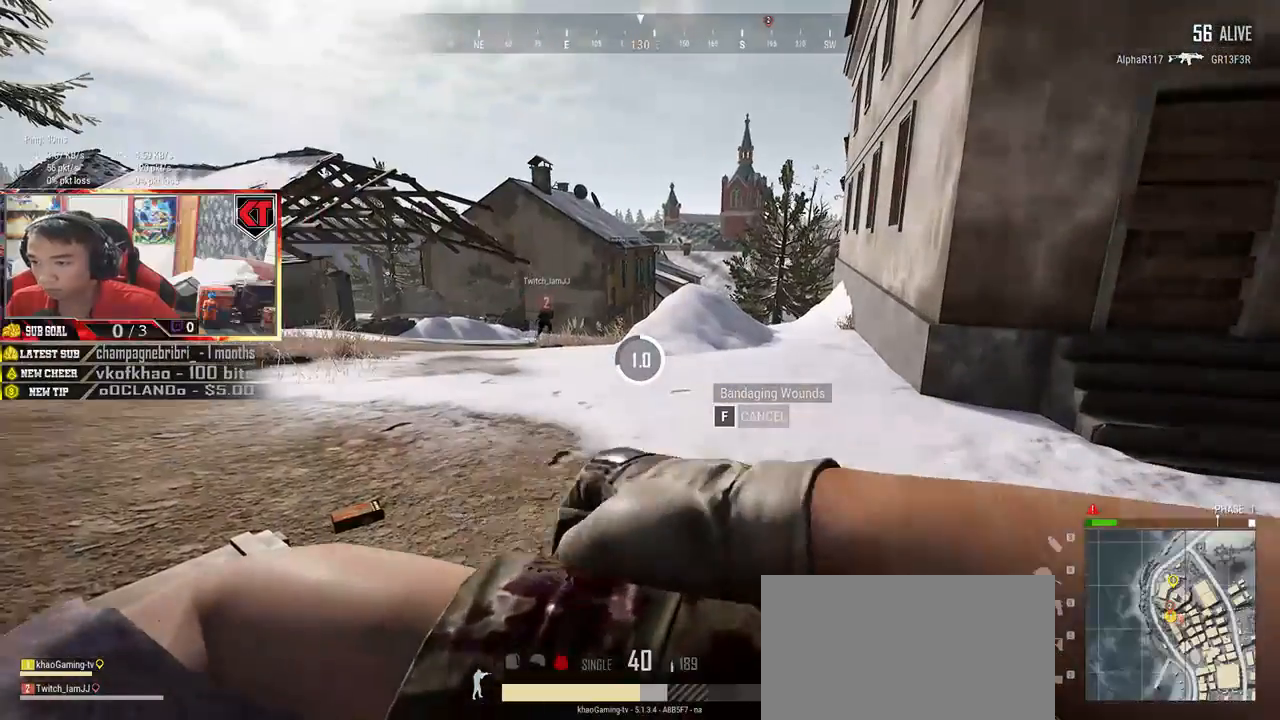
{"keys": ["tab"], "mouse": [], "events": [[433, "tab", "down"]]}
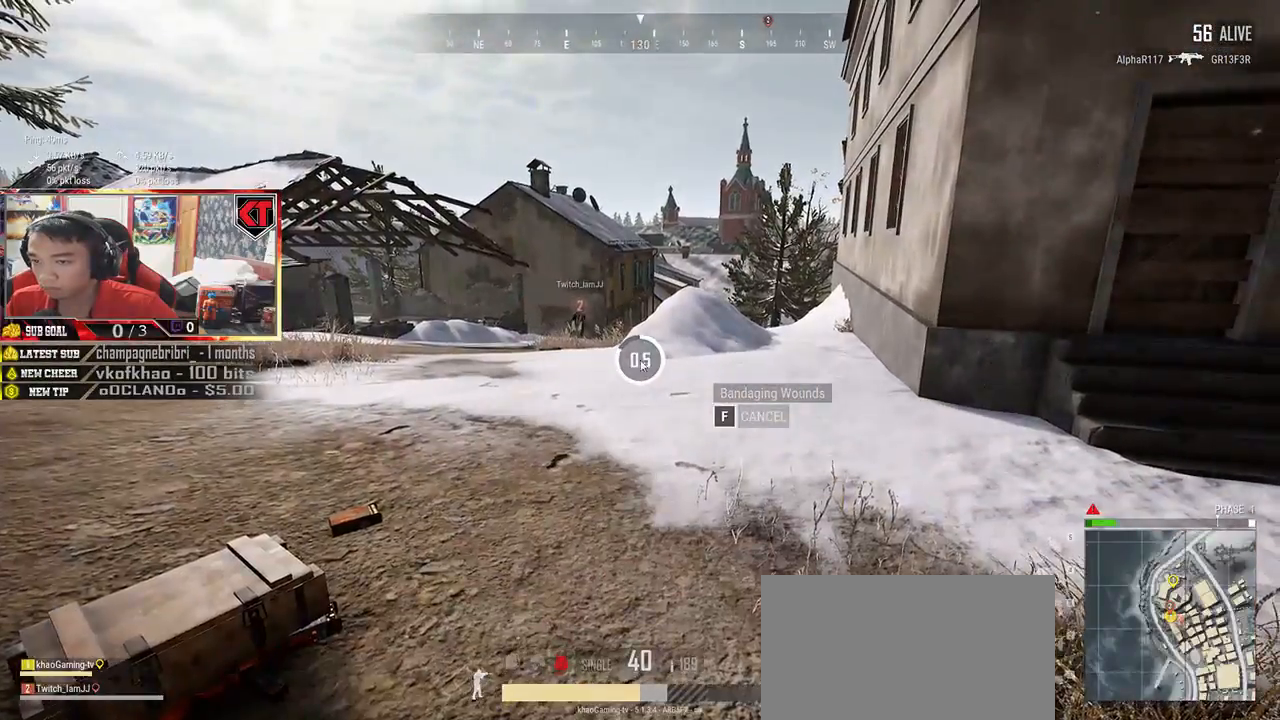
{"keys": [], "mouse": [], "events": [[67, "tab", "up"]]}
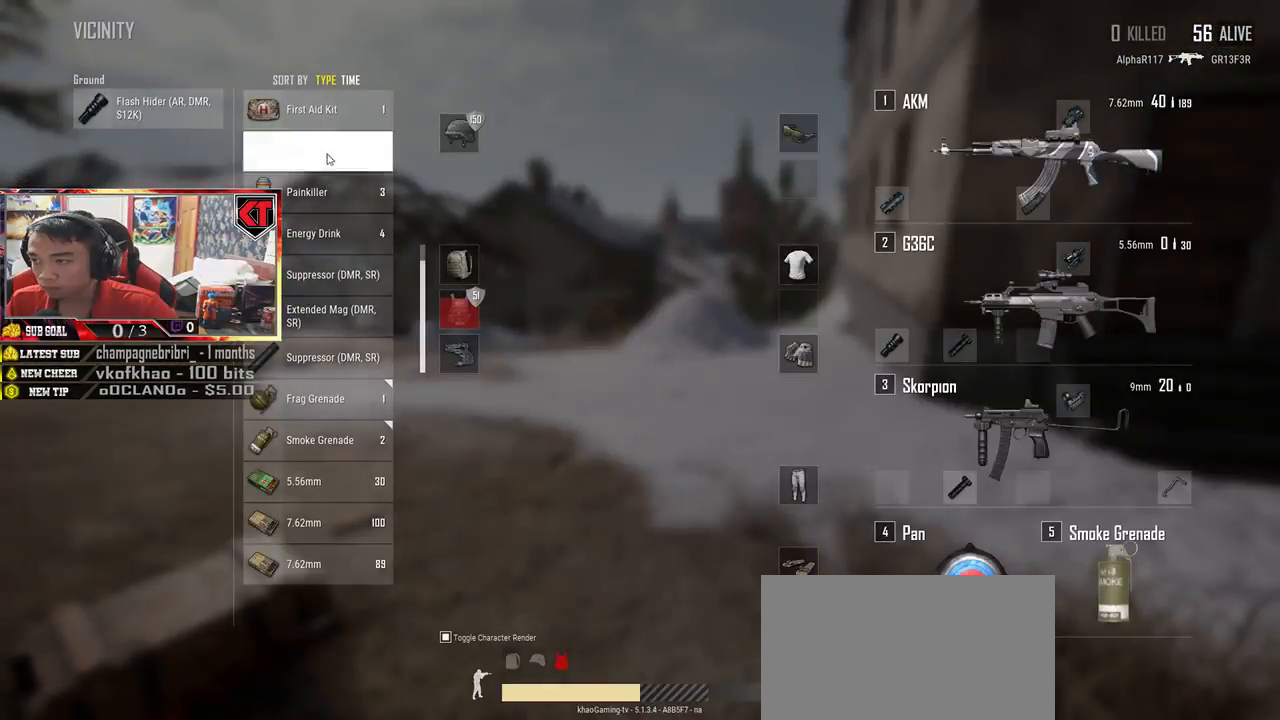
{"keys": [], "mouse": [], "events": [[83, "mouse_right", "down"], [133, "mouse_right", "up"], [233, "tab", "down"], [350, "tab", "up"]]}
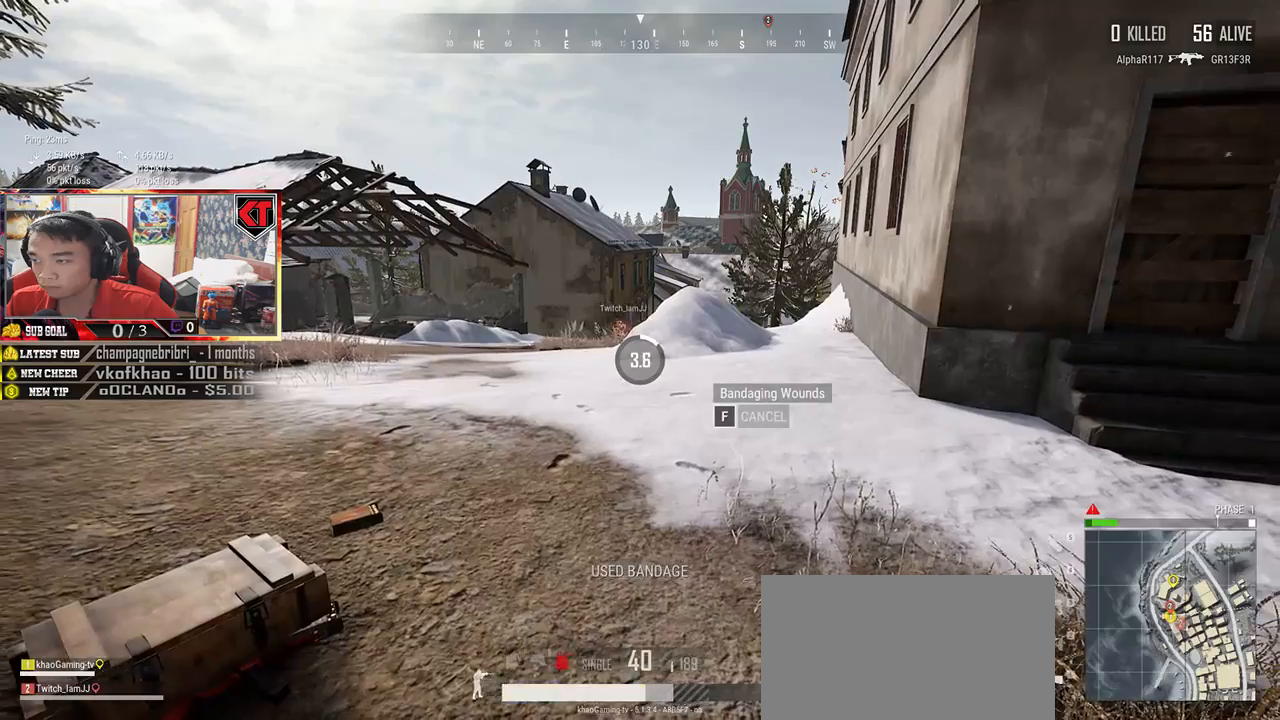
{"keys": [], "mouse": [], "events": []}
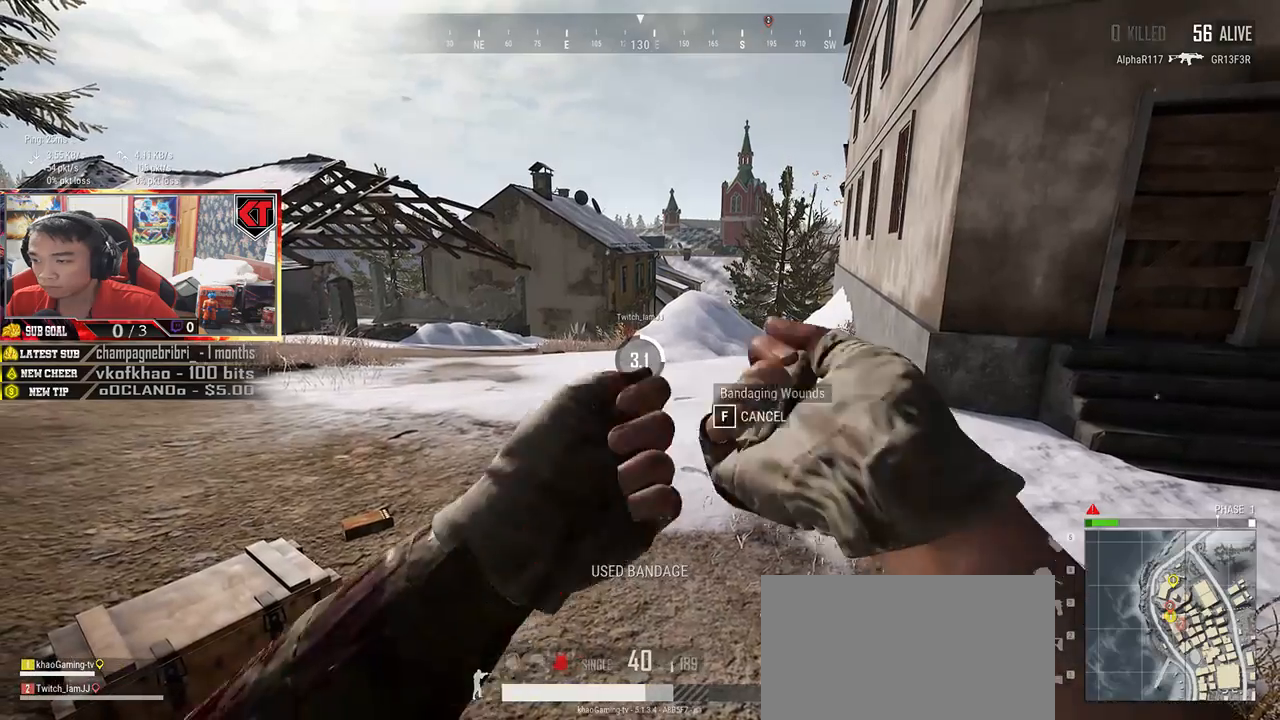
{"keys": [], "mouse": [], "events": []}
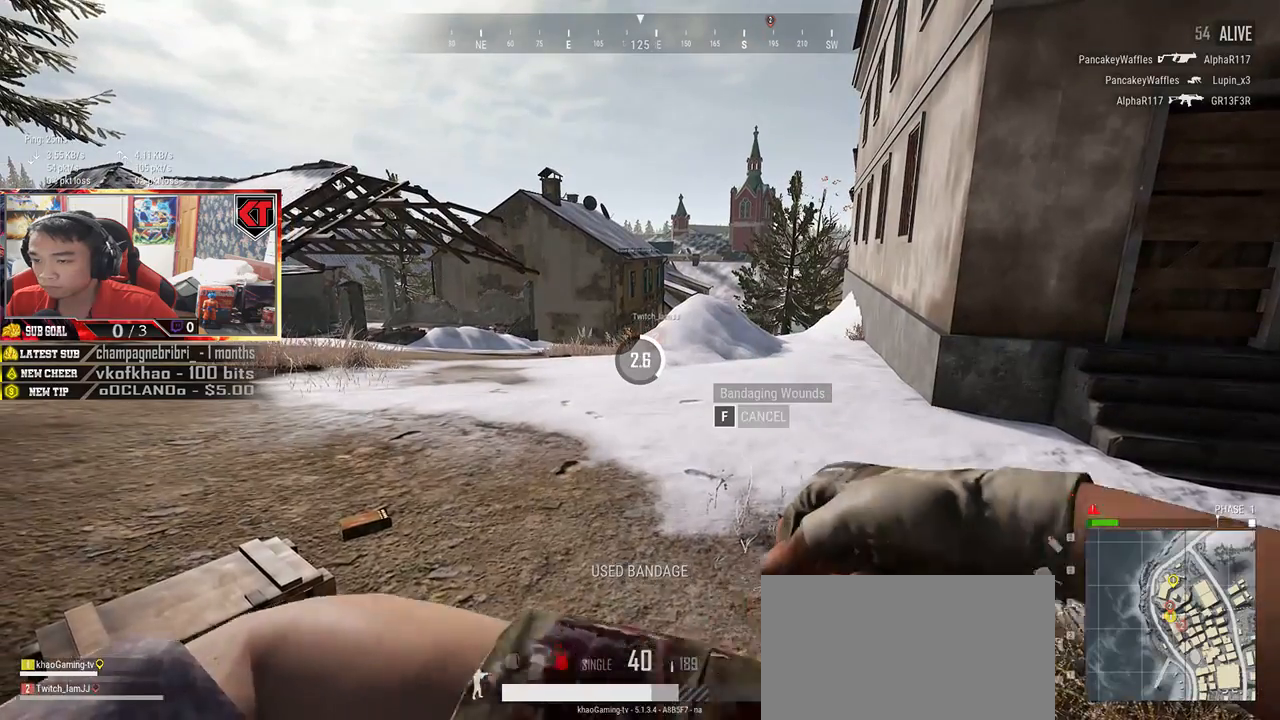
{"keys": [], "mouse": [], "events": []}
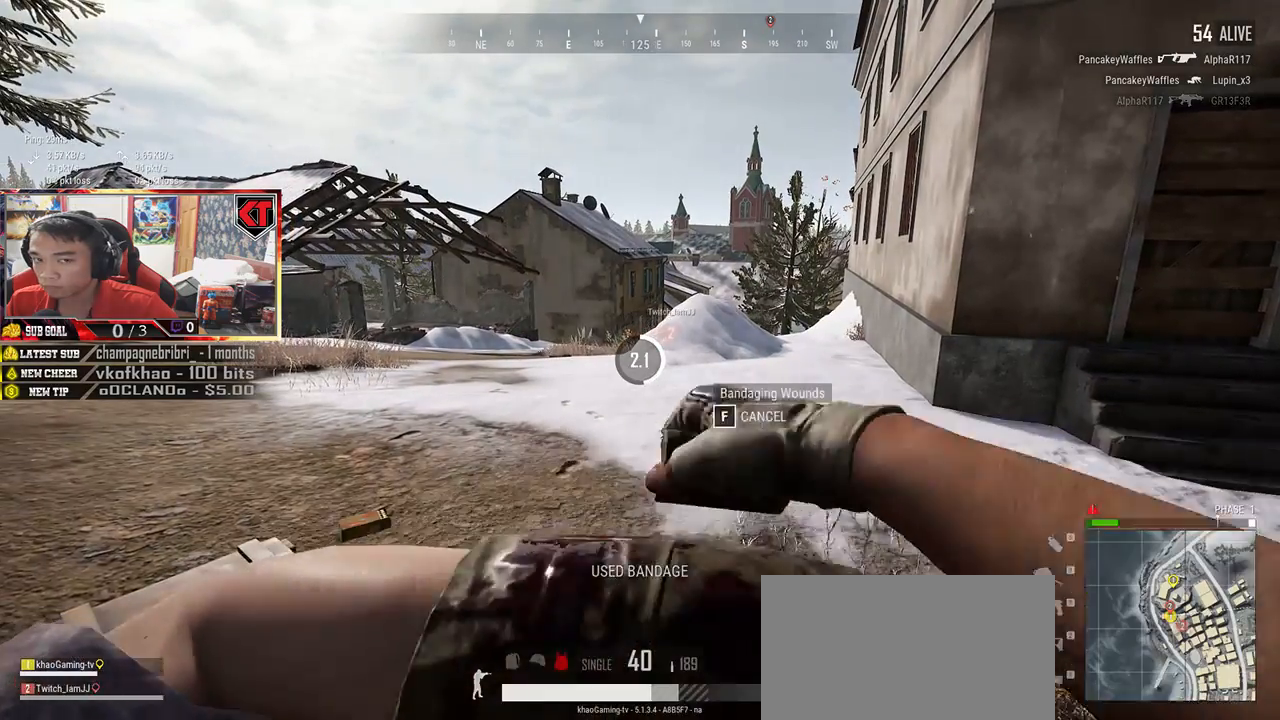
{"keys": [], "mouse": [], "events": []}
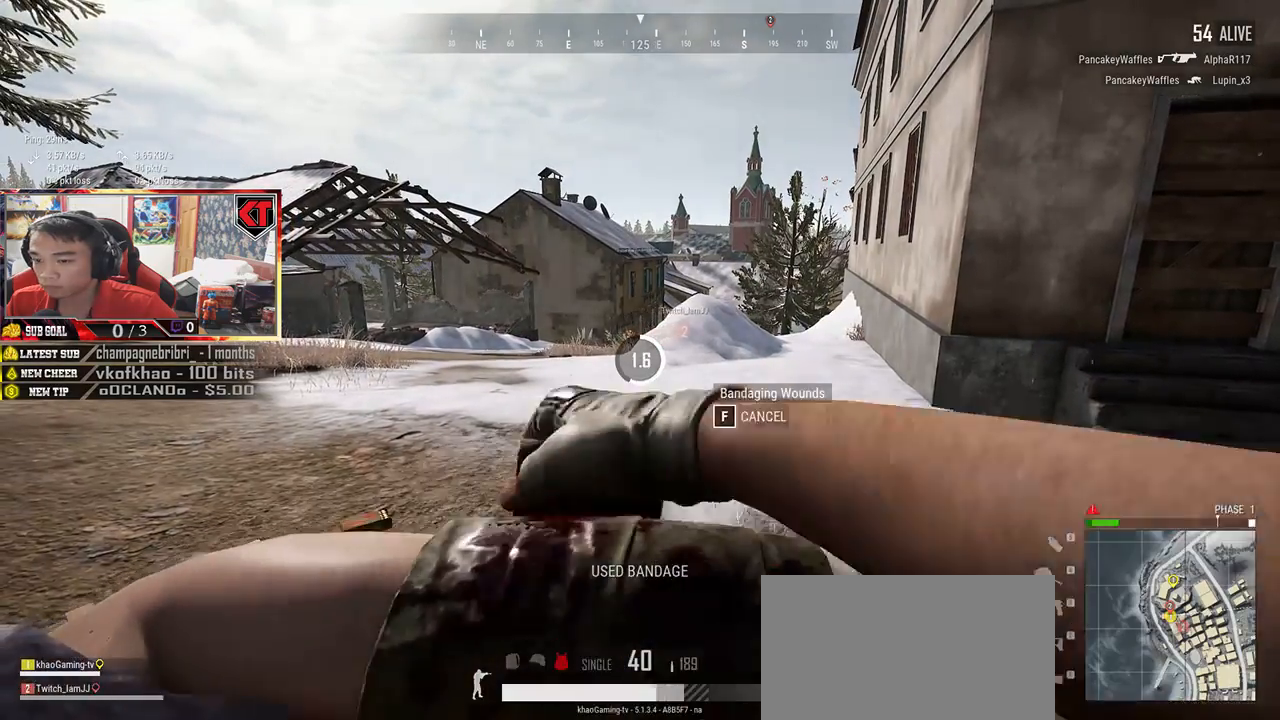
{"keys": [], "mouse": [], "events": []}